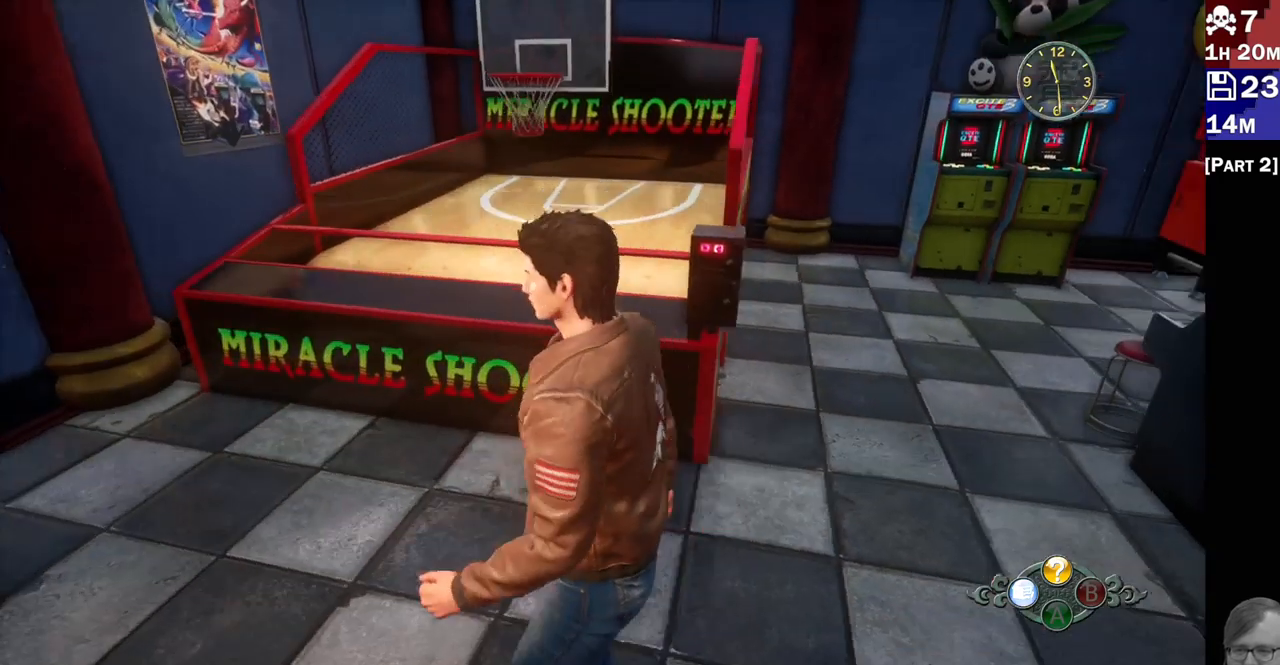
Gameplay with a controller (PlayStation layout); each line is a JSON object with the inputs held at the frame after it. "events" lists button and stick changes between this image and that frame as [ms after this image, input, new state], when the widget could be followed in between. Not read: L3 R3.
{"buttons": [], "left_stick": "up", "right_stick": "center", "events": [[133, "right_stick", "center"], [217, "left_stick", "up-left"], [317, "left_stick", "up"]]}
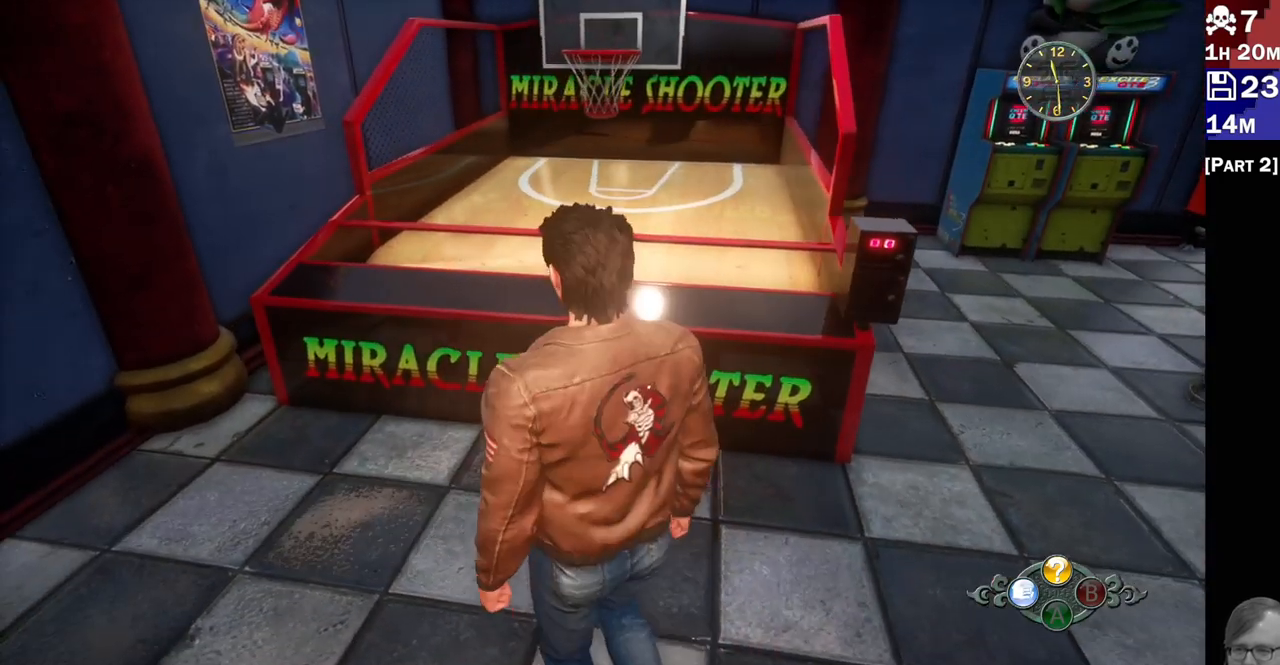
{"buttons": [], "left_stick": "up", "right_stick": "up-right", "events": [[200, "right_stick", "up"], [300, "right_stick", "up-right"]]}
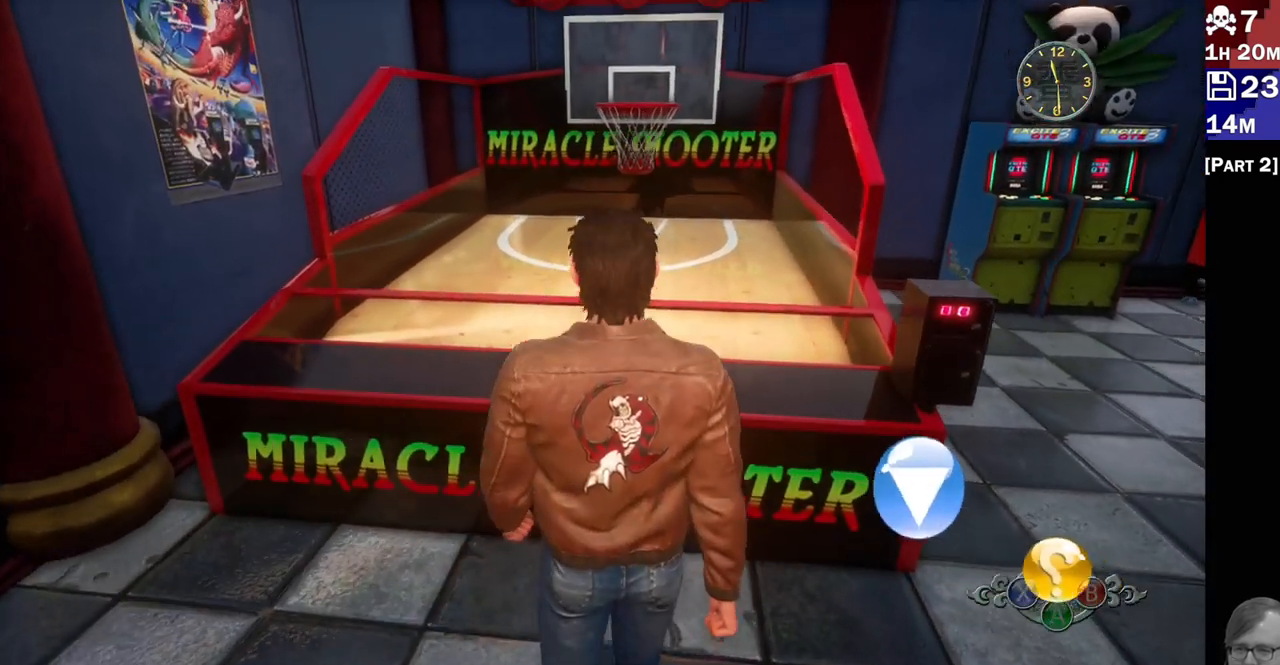
{"buttons": [], "left_stick": "center", "right_stick": "center", "events": [[100, "right_stick", "up"], [217, "right_stick", "center"], [233, "left_stick", "center"]]}
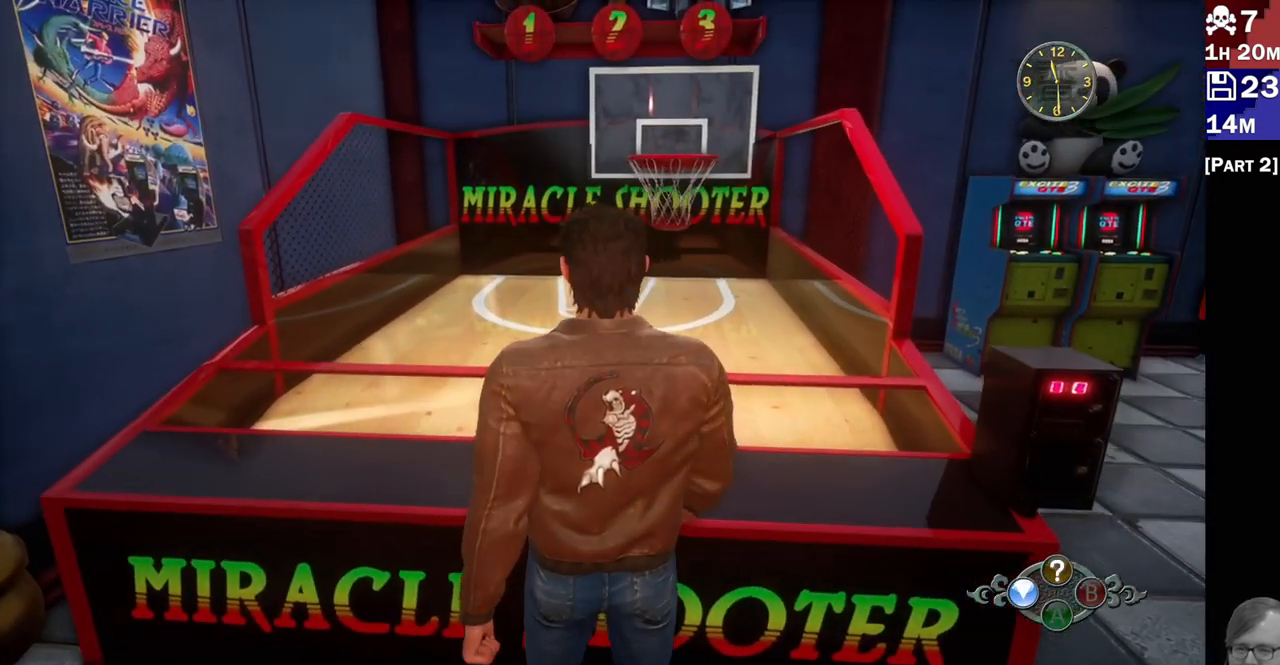
{"buttons": [], "left_stick": "center", "right_stick": "center", "events": []}